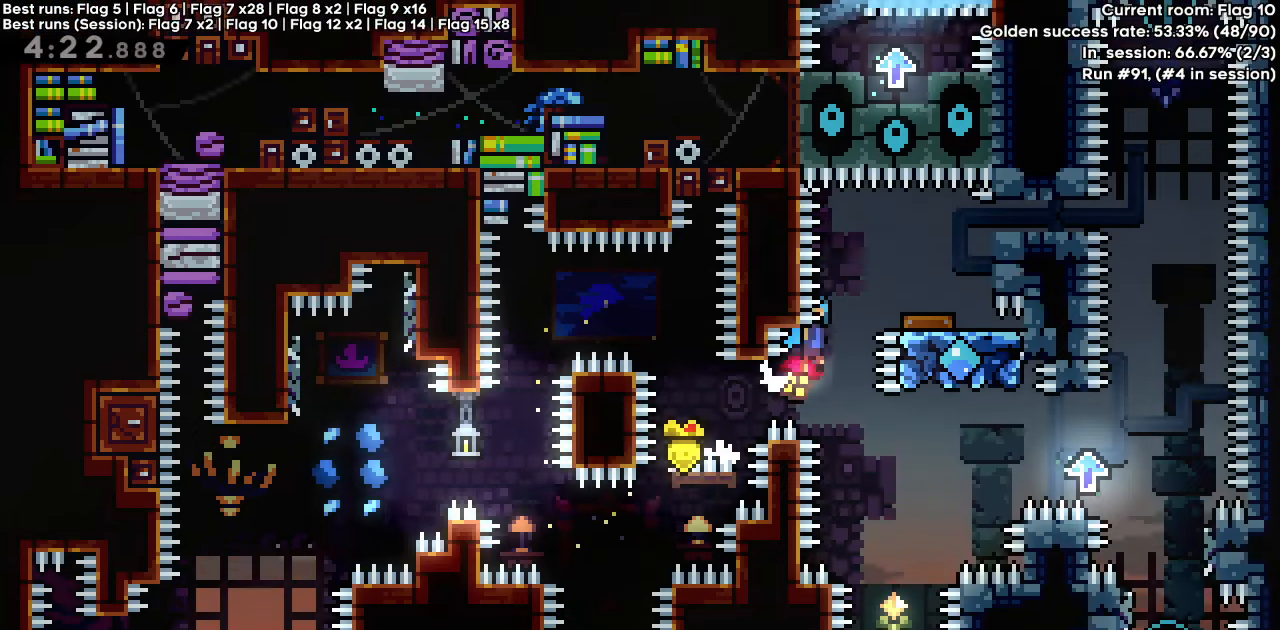
Gameplay with keyboard; each line is a JSON object with the keys held at the frame after it. "events" lists presses ("down") and releases ("up") of "dash", "demo", "down", "grab", "jump", "jump2", "left", "right" and "up" between this image and that frame as [ms after this image, input, new state], when the widget could be followed in between. No other keys are recorded. Mouse input is not recorded. Key names are as the overlay labels them; some are game actions (e.g. jump) rather than physical keys.
{"keys": ["grab", "jump", "jump2", "right", "up"], "events": [[467, "up", "down"]]}
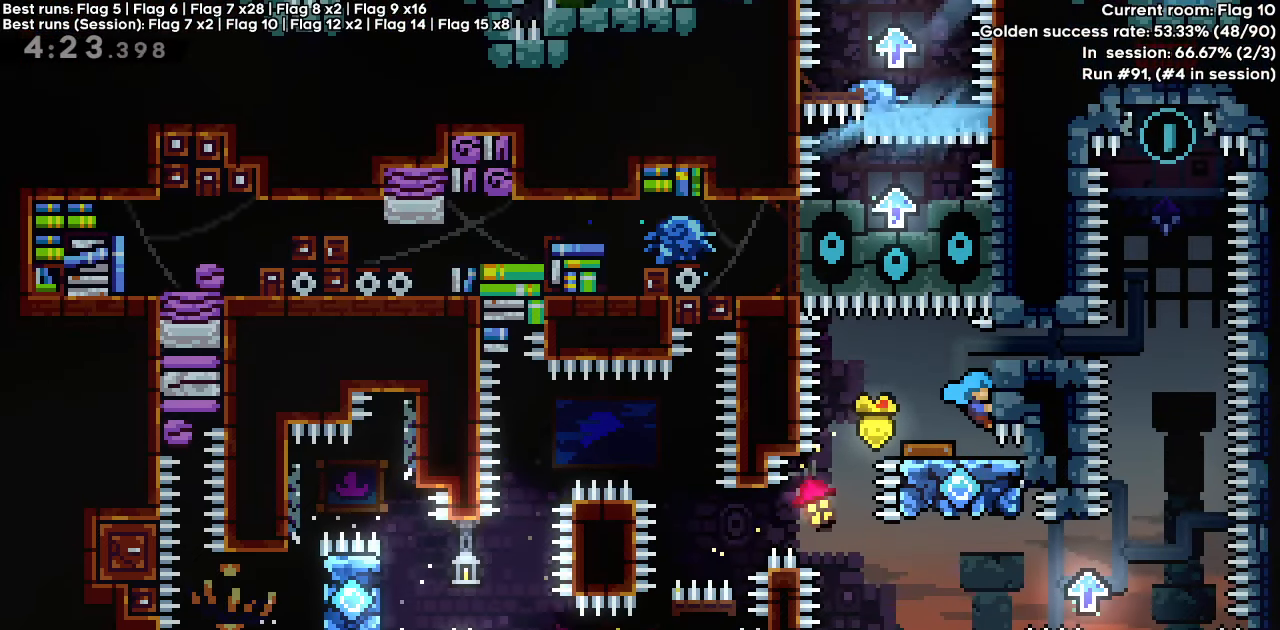
{"keys": ["grab"], "events": [[50, "jump", "up"], [50, "jump2", "up"], [50, "right", "up"], [150, "up", "up"]]}
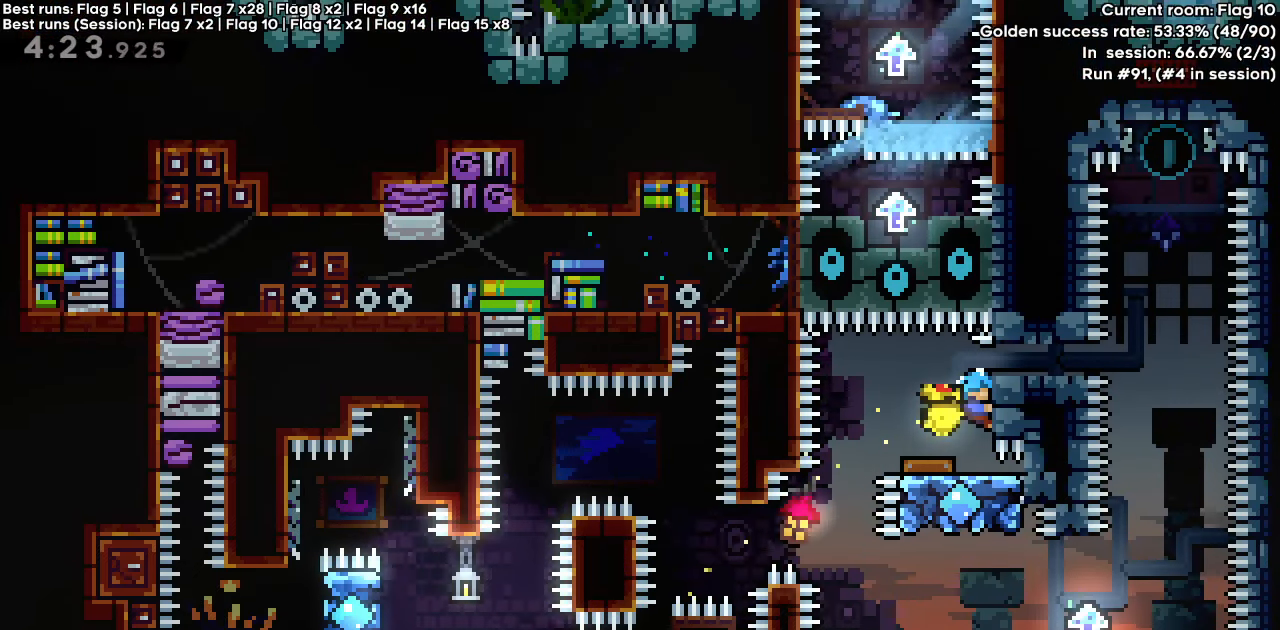
{"keys": ["down", "jump"], "events": [[317, "down", "down"], [350, "grab", "up"], [500, "jump", "down"]]}
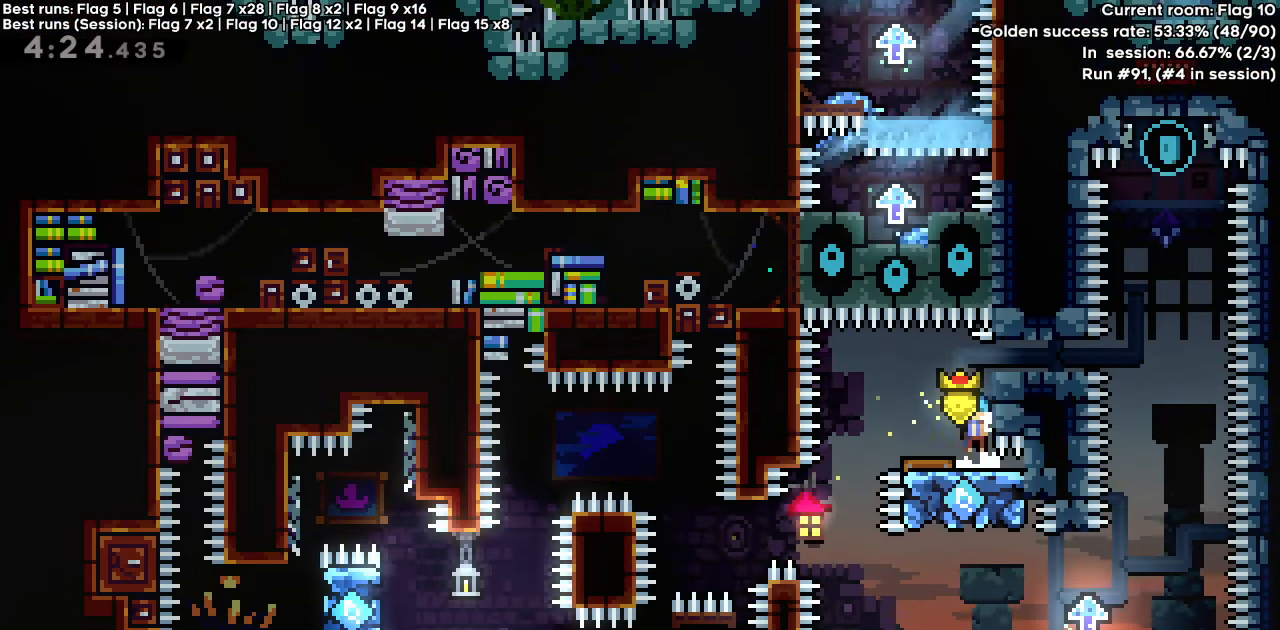
{"keys": ["down", "jump", "right"], "events": [[100, "right", "down"], [317, "jump", "up"], [417, "jump", "down"]]}
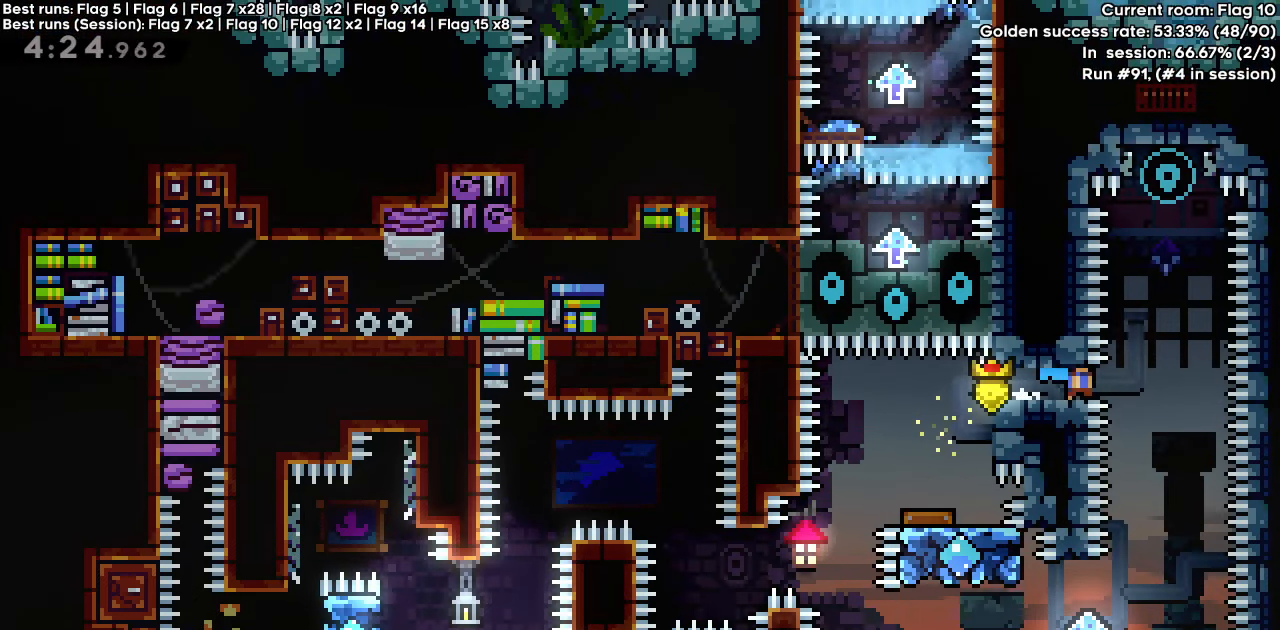
{"keys": ["down"], "events": [[17, "jump", "up"], [67, "jump", "down"], [200, "right", "up"], [433, "jump", "up"]]}
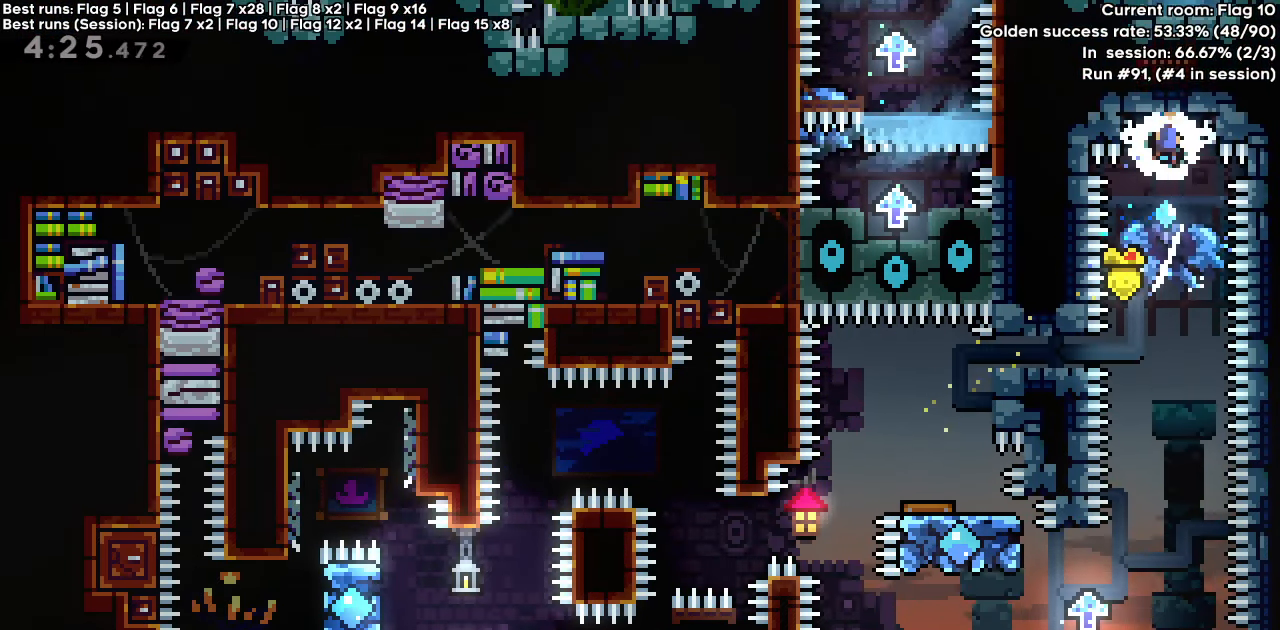
{"keys": ["down"], "events": []}
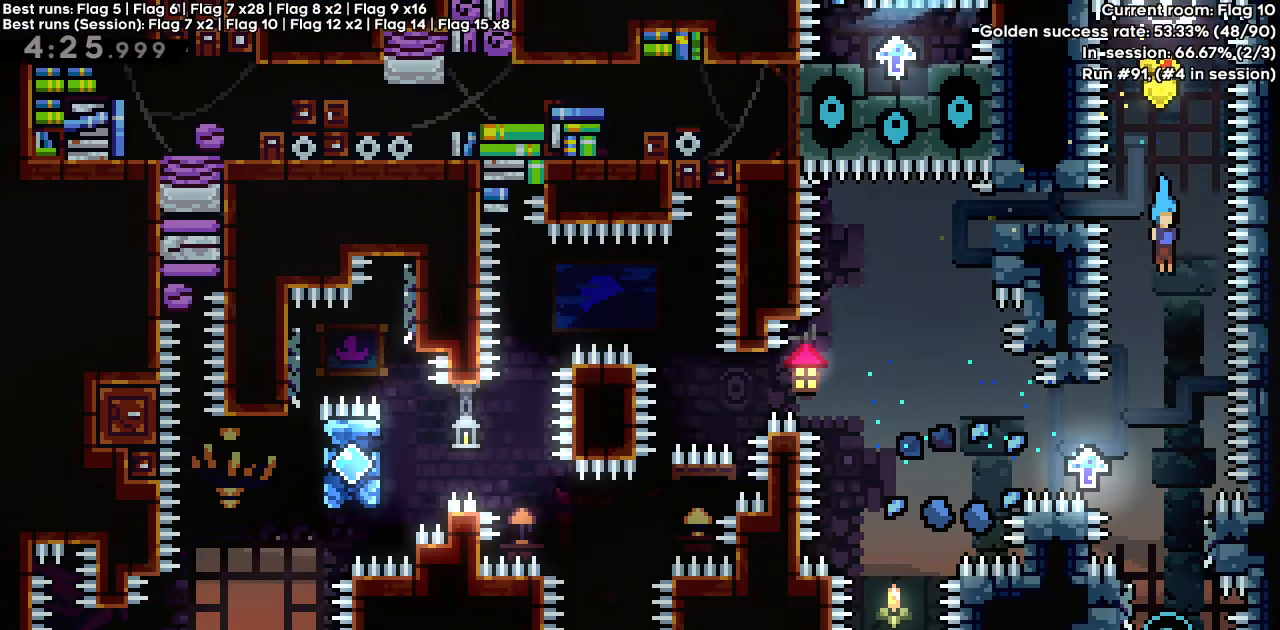
{"keys": ["left"], "events": [[33, "down", "up"], [350, "left", "down"]]}
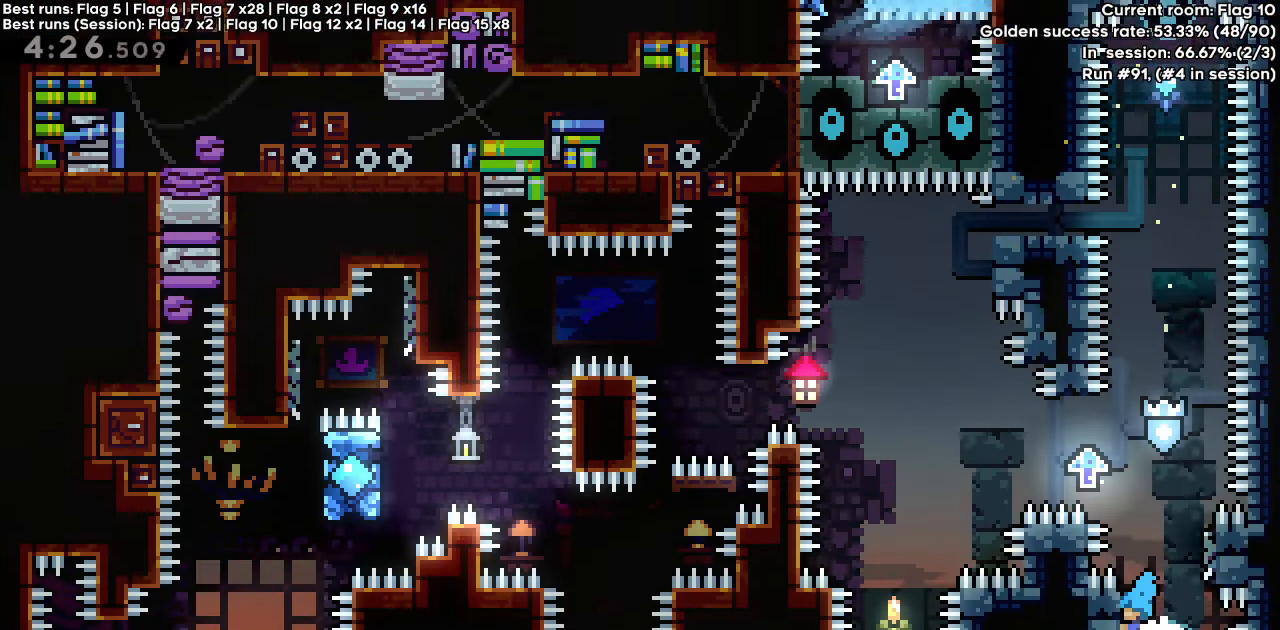
{"keys": ["left"], "events": [[17, "jump", "down"], [17, "right", "down"], [67, "left", "up"], [150, "jump", "up"], [183, "left", "down"], [250, "jump", "down"], [250, "right", "up"], [483, "jump", "up"]]}
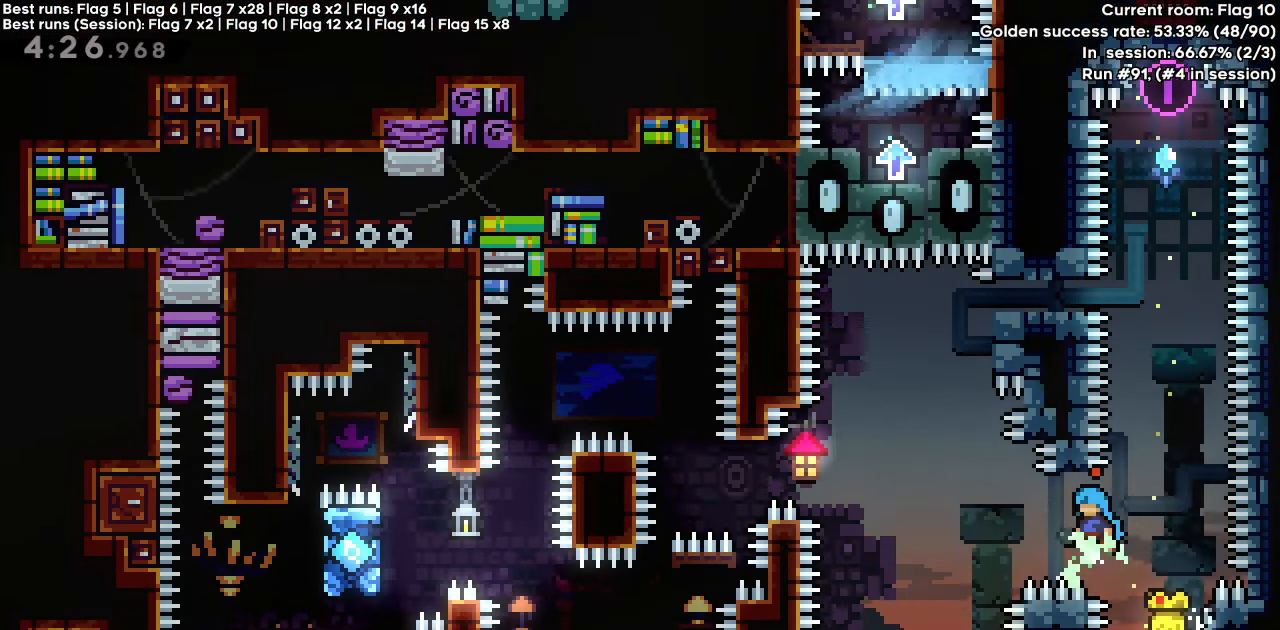
{"keys": ["jump", "jump2", "right"], "events": [[33, "grab", "down"], [67, "jump", "down"], [117, "left", "up"], [167, "grab", "up"], [217, "jump2", "down"], [400, "right", "down"]]}
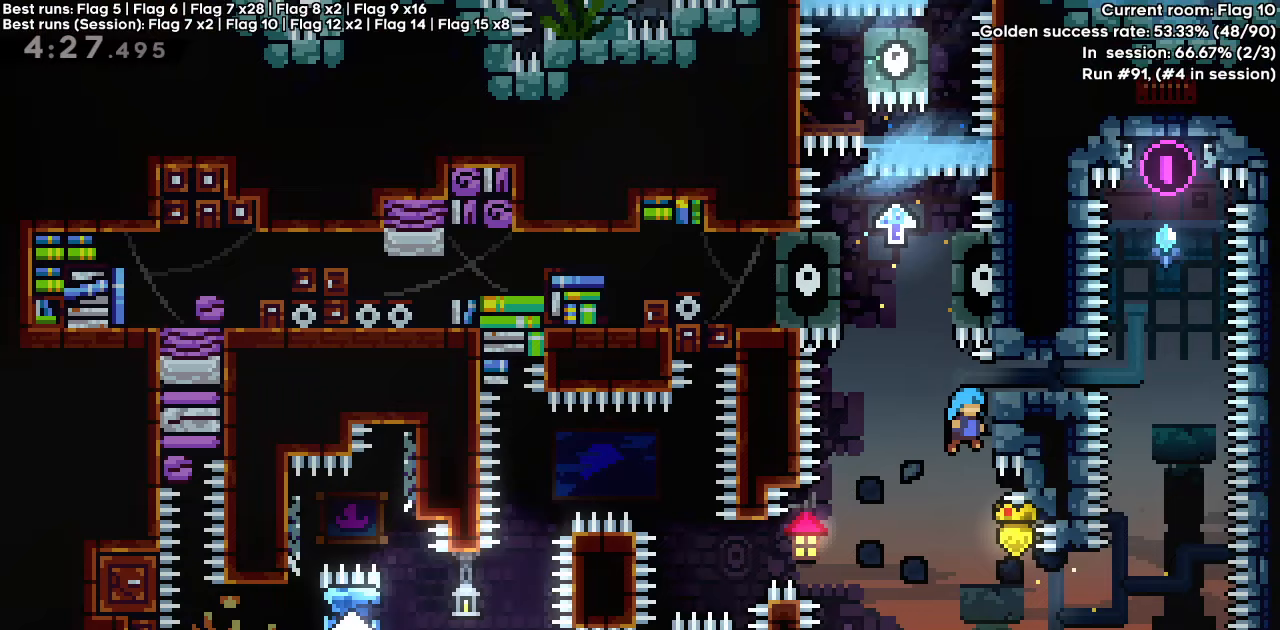
{"keys": ["grab"], "events": [[50, "grab", "down"], [83, "jump2", "up"], [133, "jump", "up"], [133, "right", "up"], [183, "up", "down"], [283, "up", "up"]]}
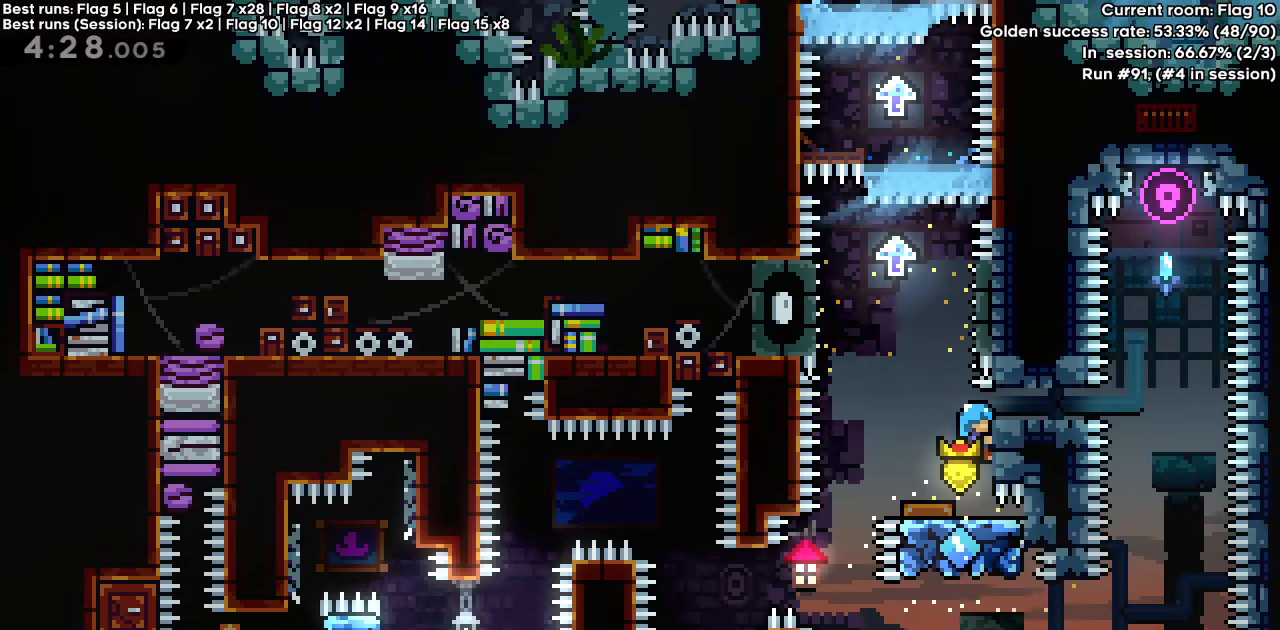
{"keys": ["left"], "events": [[433, "grab", "up"], [433, "left", "down"]]}
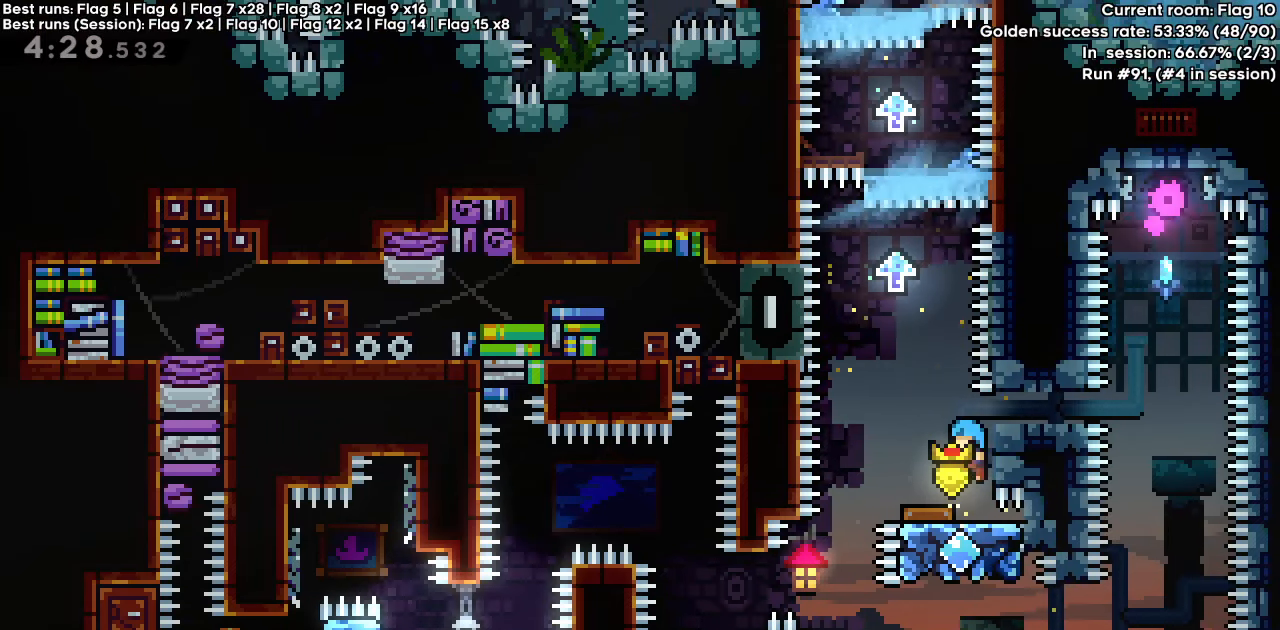
{"keys": ["jump"], "events": [[267, "left", "up"], [500, "jump", "down"]]}
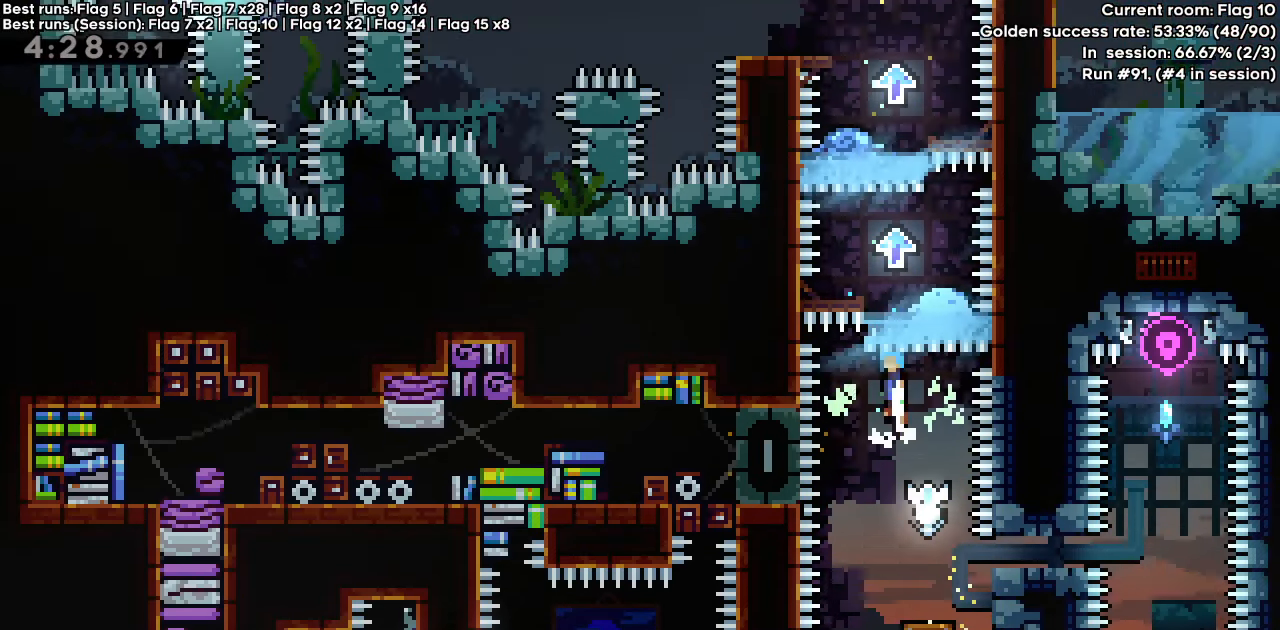
{"keys": [], "events": [[83, "jump", "up"], [183, "jump", "down"], [283, "jump2", "down"], [467, "jump", "up"], [467, "jump2", "up"]]}
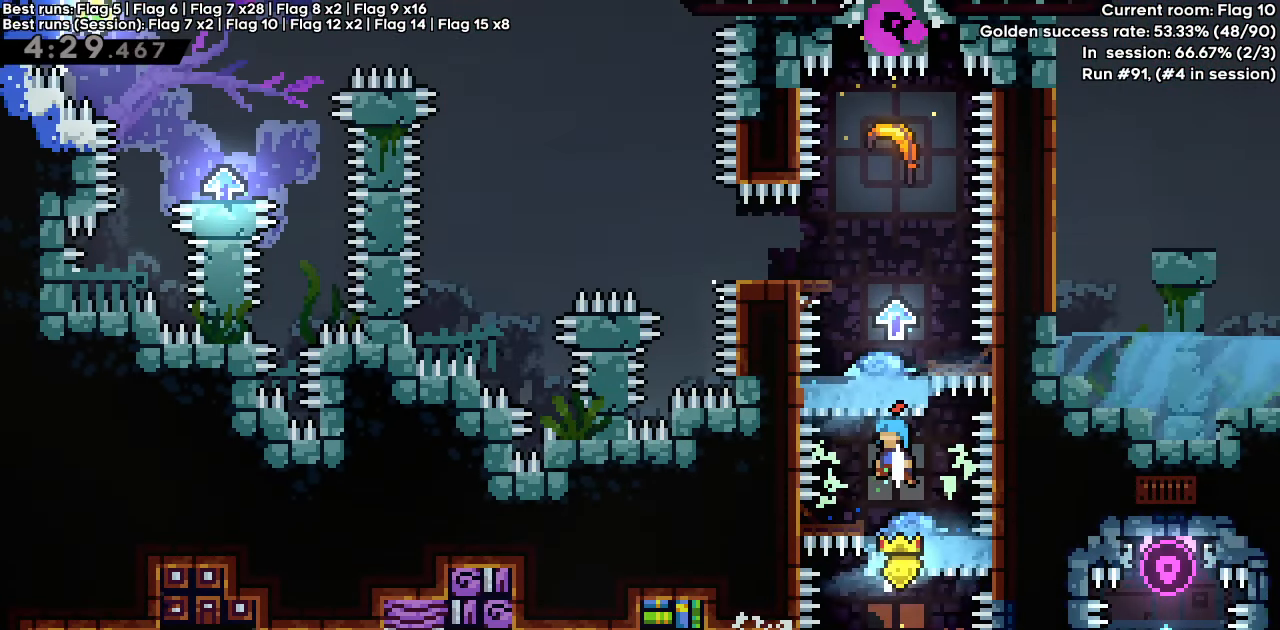
{"keys": [], "events": [[67, "jump", "down"], [150, "jump", "up"], [200, "jump", "down"], [333, "jump2", "down"], [483, "jump", "up"], [483, "jump2", "up"]]}
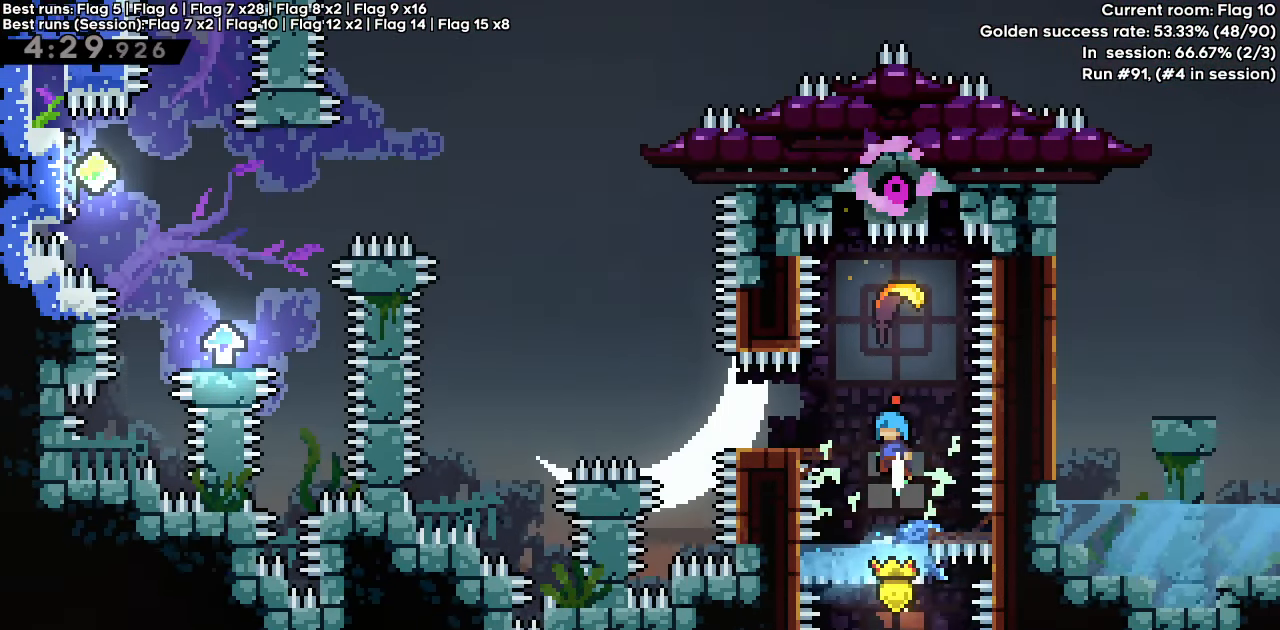
{"keys": ["down", "left"], "events": [[33, "jump", "down"], [167, "jump2", "down"], [267, "left", "down"], [317, "down", "down"], [367, "jump2", "up"], [400, "jump", "up"]]}
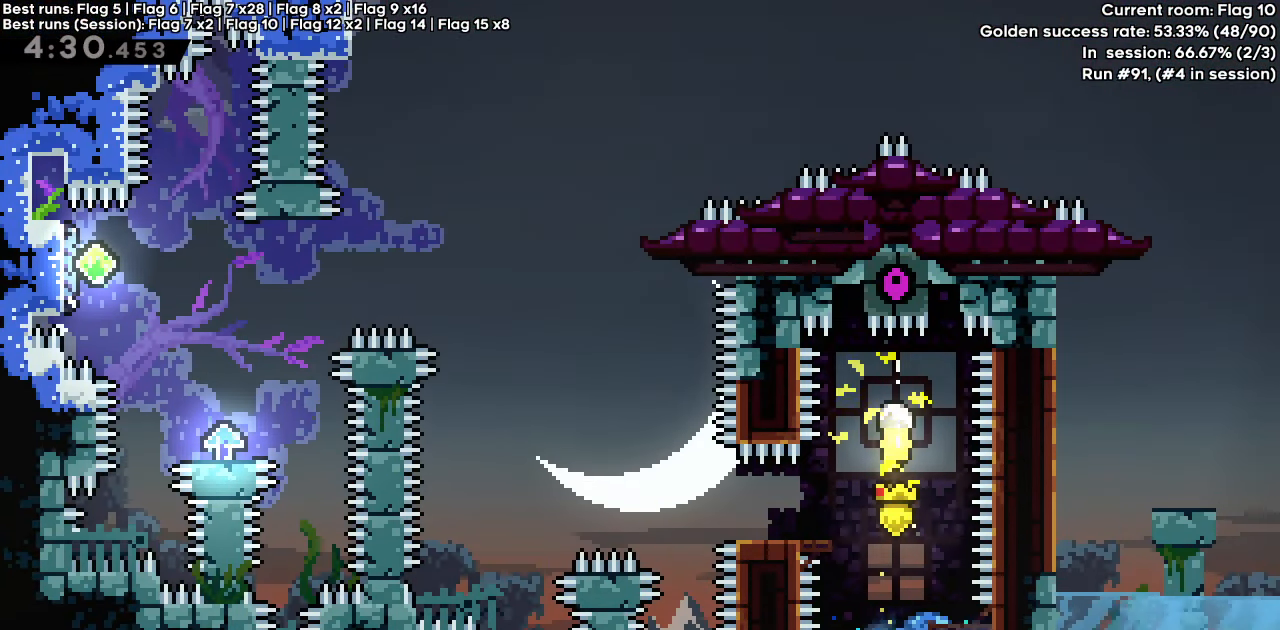
{"keys": ["left", "up"], "events": [[283, "down", "up"], [367, "up", "down"]]}
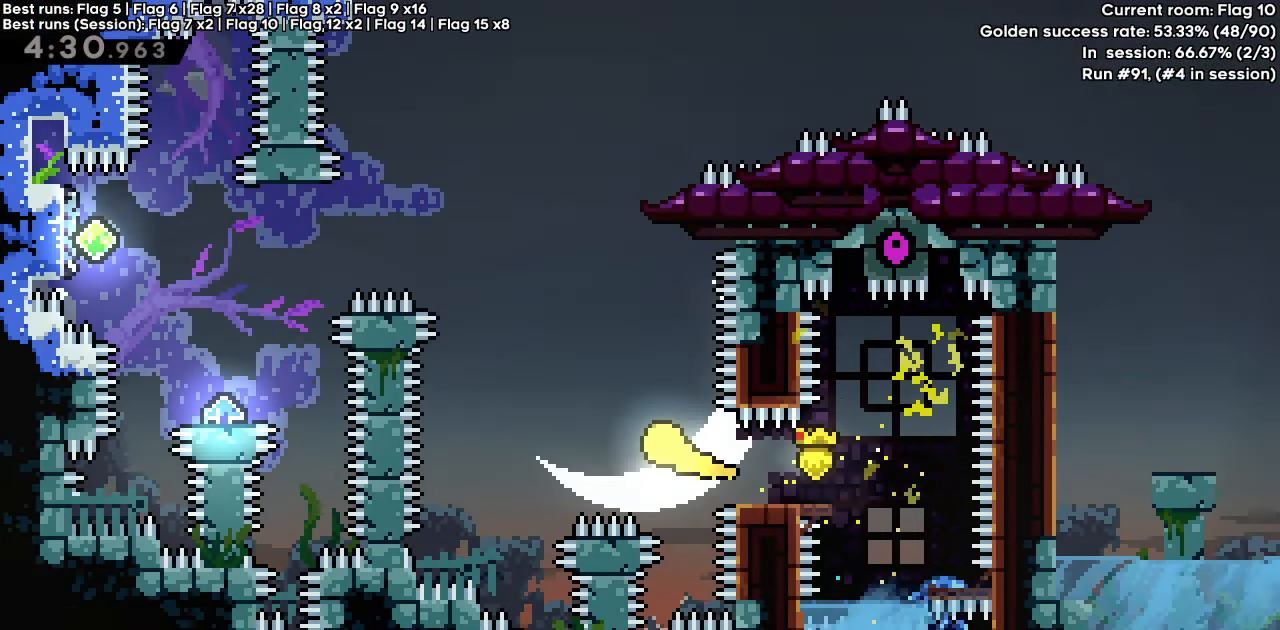
{"keys": ["left"], "events": [[383, "up", "up"]]}
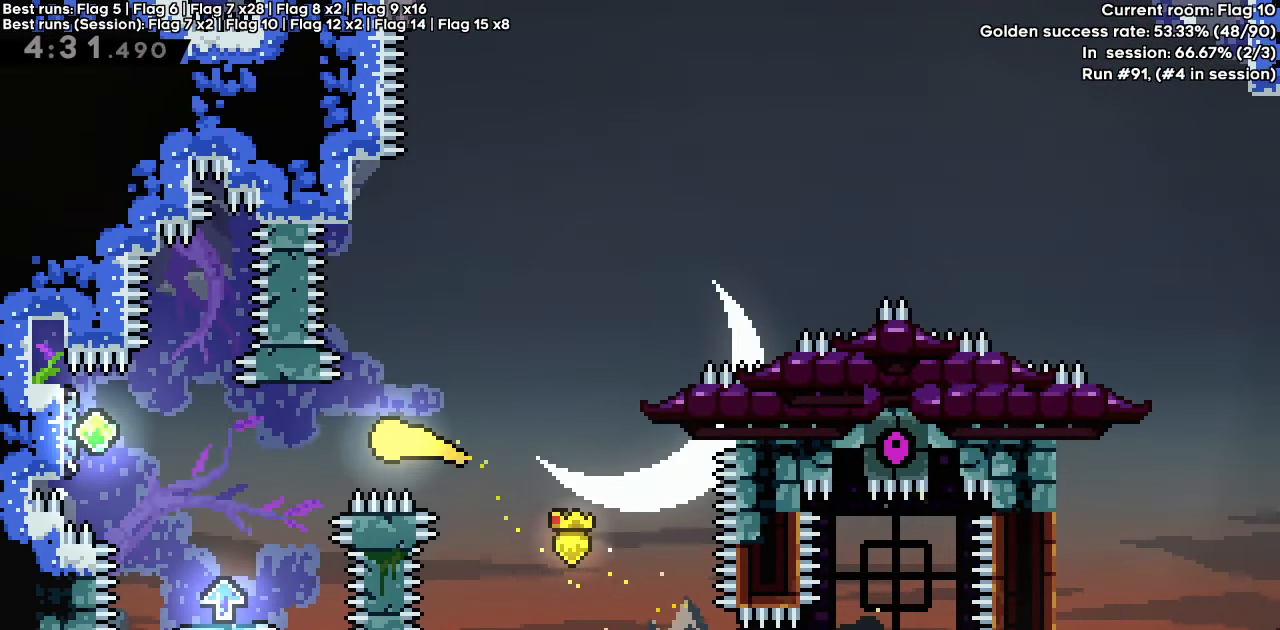
{"keys": [], "events": [[450, "left", "up"]]}
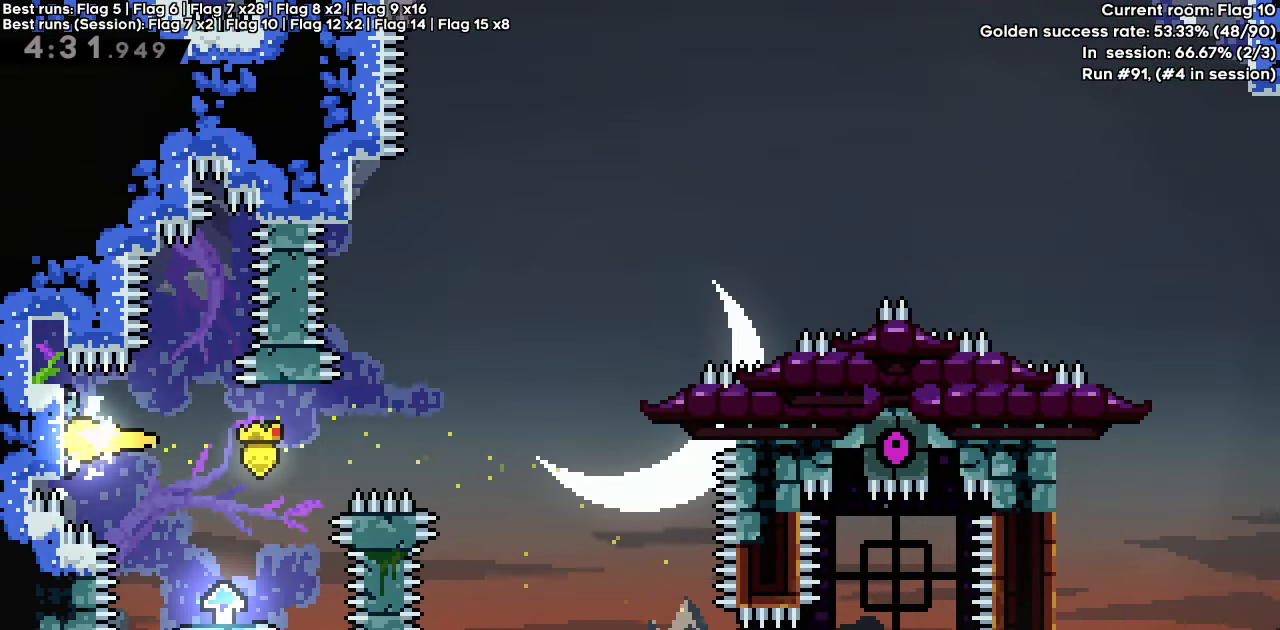
{"keys": ["down"], "events": [[50, "down", "down"]]}
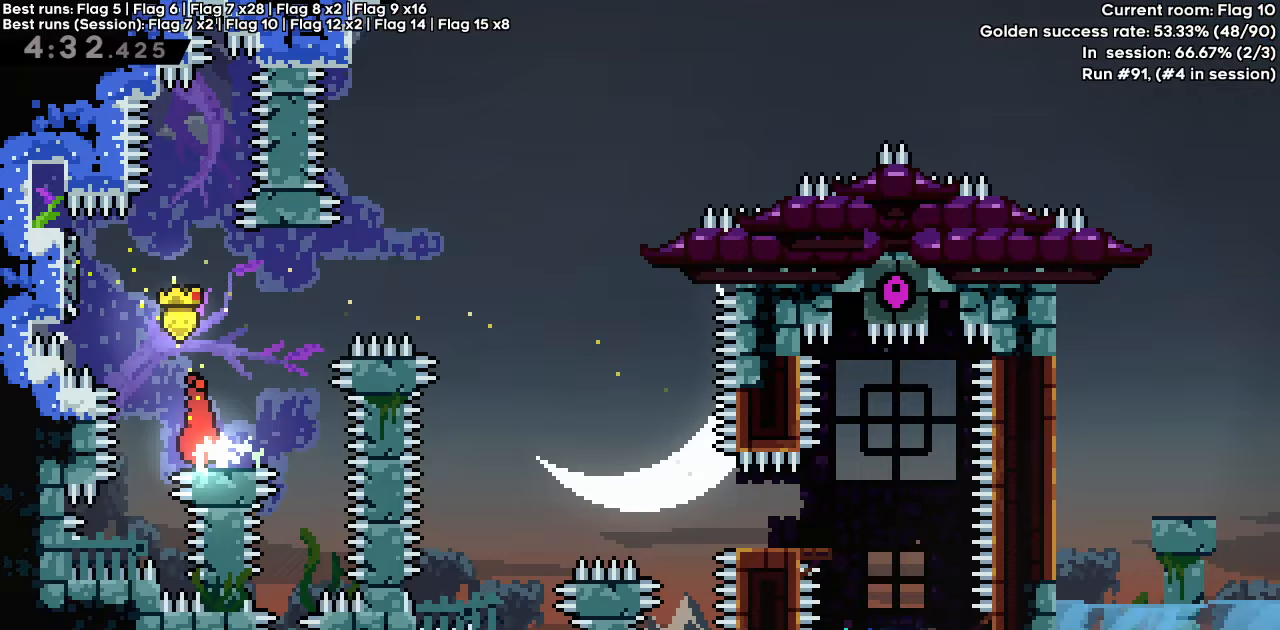
{"keys": ["right", "up"], "events": [[17, "down", "up"], [117, "right", "down"], [117, "up", "down"]]}
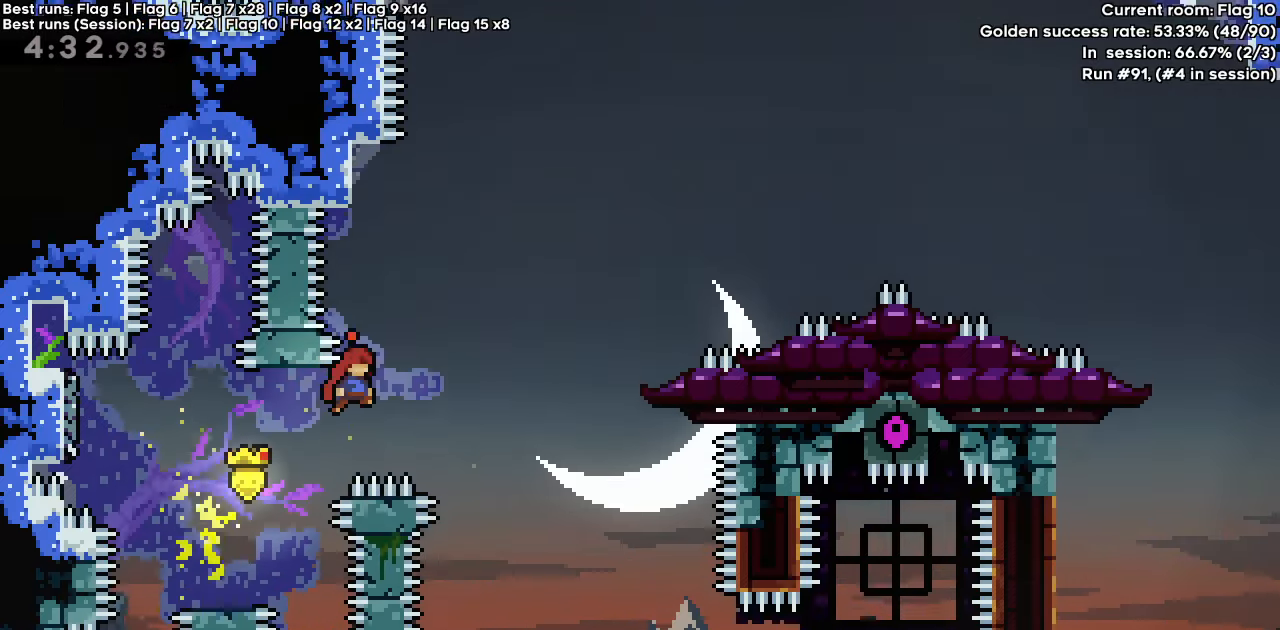
{"keys": ["dash", "jump"], "events": [[67, "right", "up"], [133, "dash", "down"], [317, "up", "up"], [367, "jump", "down"]]}
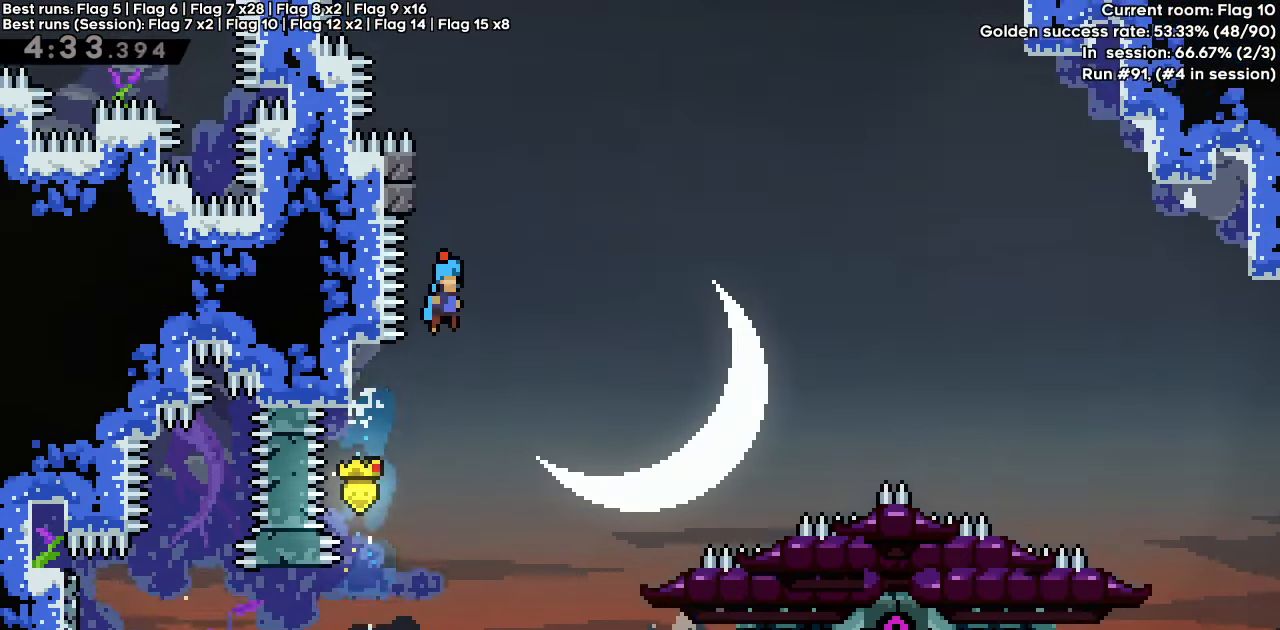
{"keys": ["grab", "up"], "events": [[133, "left", "down"], [233, "grab", "down"], [233, "up", "down"], [383, "dash", "up"], [383, "jump", "up"], [383, "left", "up"]]}
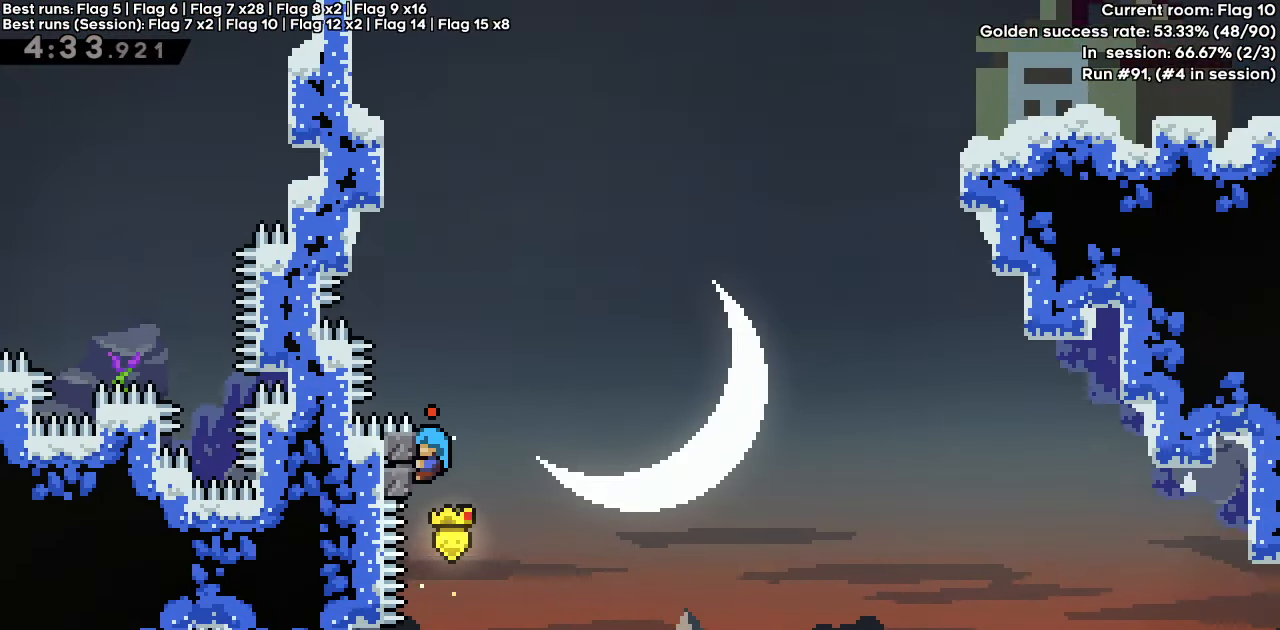
{"keys": ["grab", "jump", "left", "up"], "events": [[200, "jump", "down"], [350, "jump", "up"], [383, "jump", "down"], [483, "left", "down"]]}
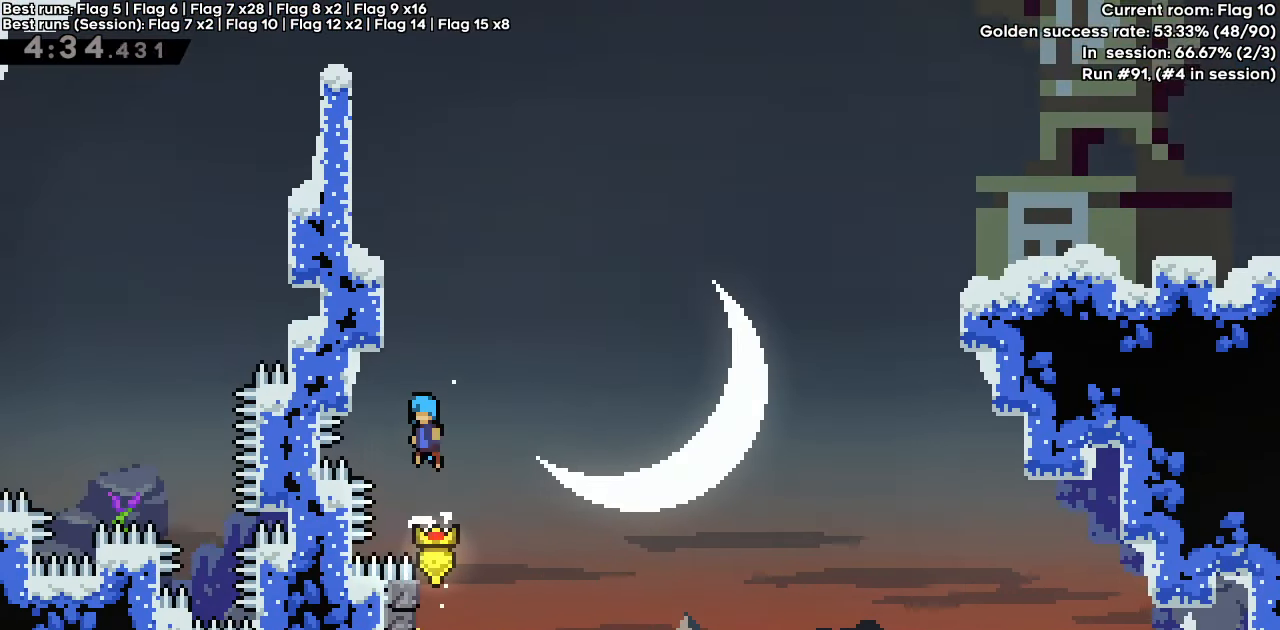
{"keys": ["jump", "left"], "events": [[217, "grab", "up"], [217, "jump", "up"], [217, "left", "up"], [217, "up", "up"], [267, "jump", "down"], [417, "left", "down"]]}
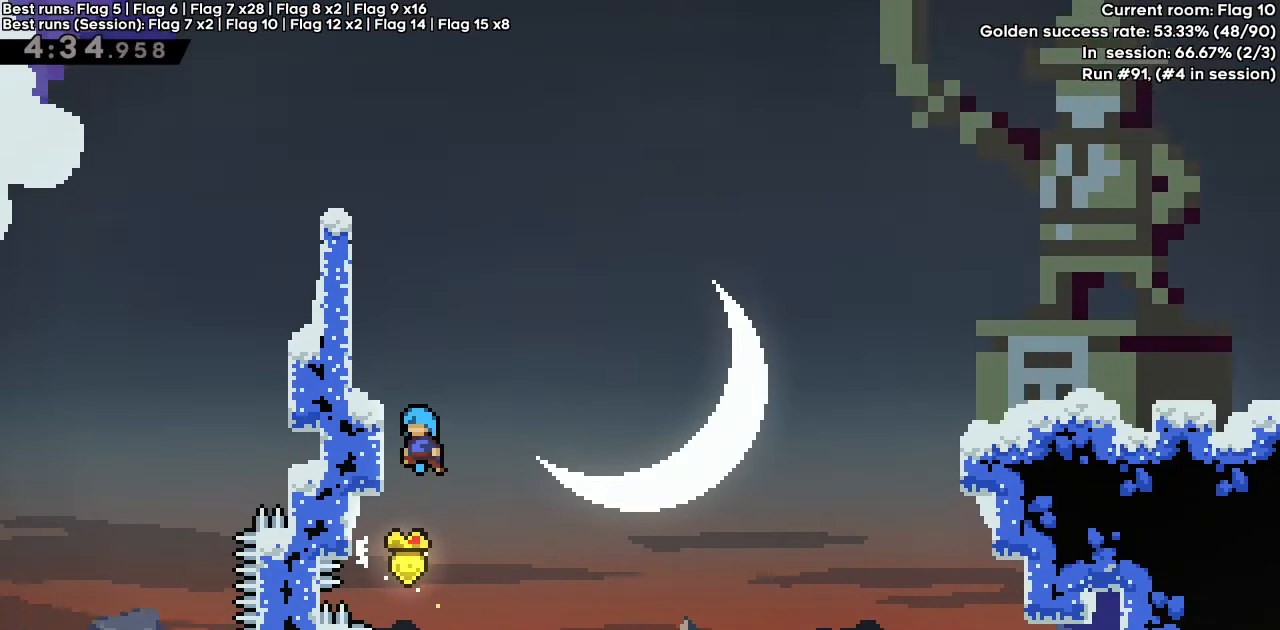
{"keys": [], "events": [[50, "grab", "down"], [150, "jump", "up"], [183, "jump", "down"], [383, "jump", "up"], [433, "left", "up"], [467, "grab", "up"]]}
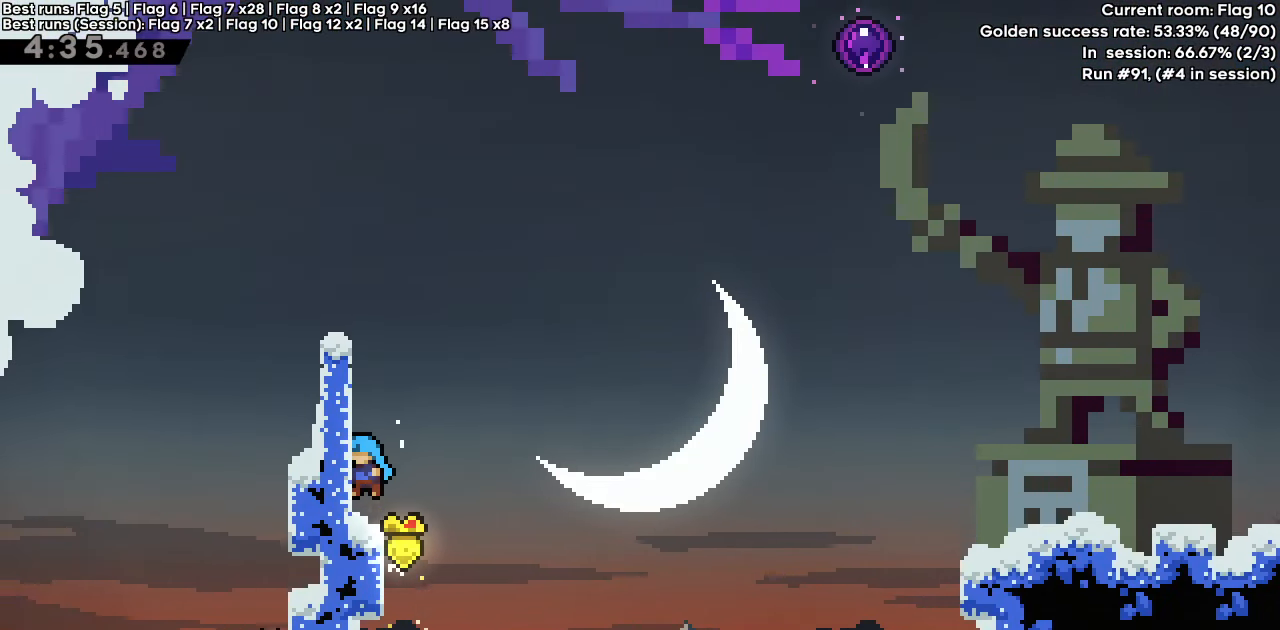
{"keys": [], "events": [[150, "up", "down"], [200, "dash", "down"], [383, "dash", "up"], [383, "up", "up"]]}
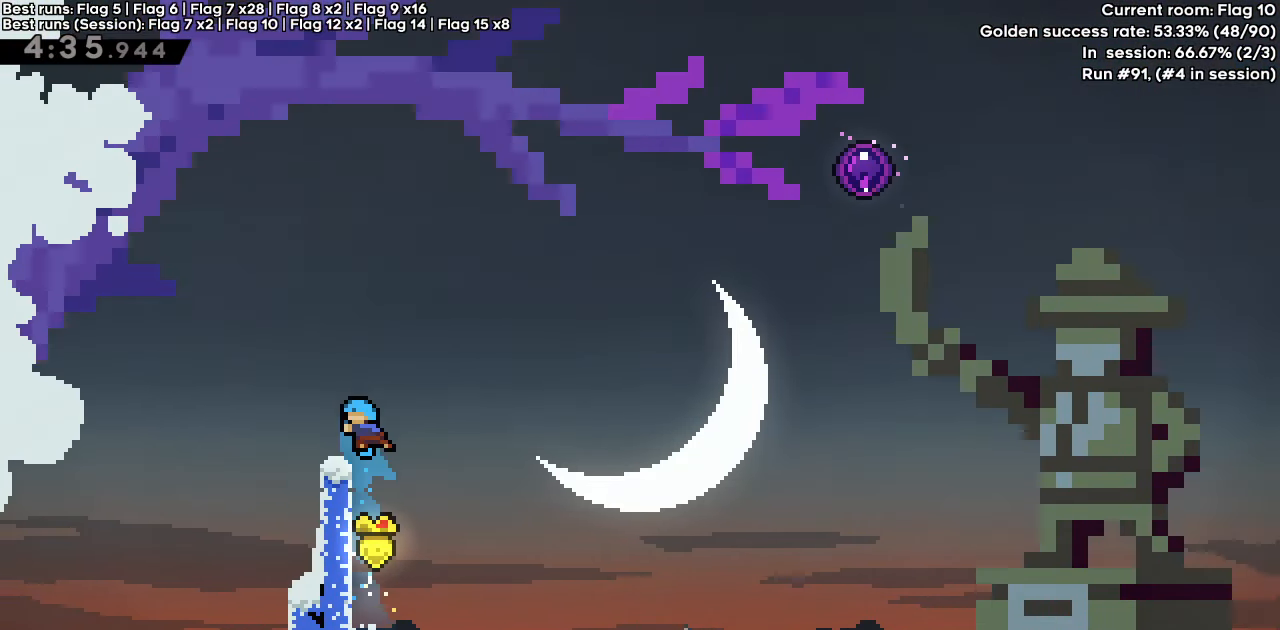
{"keys": ["jump"], "events": [[83, "left", "down"], [267, "jump", "down"], [500, "left", "up"]]}
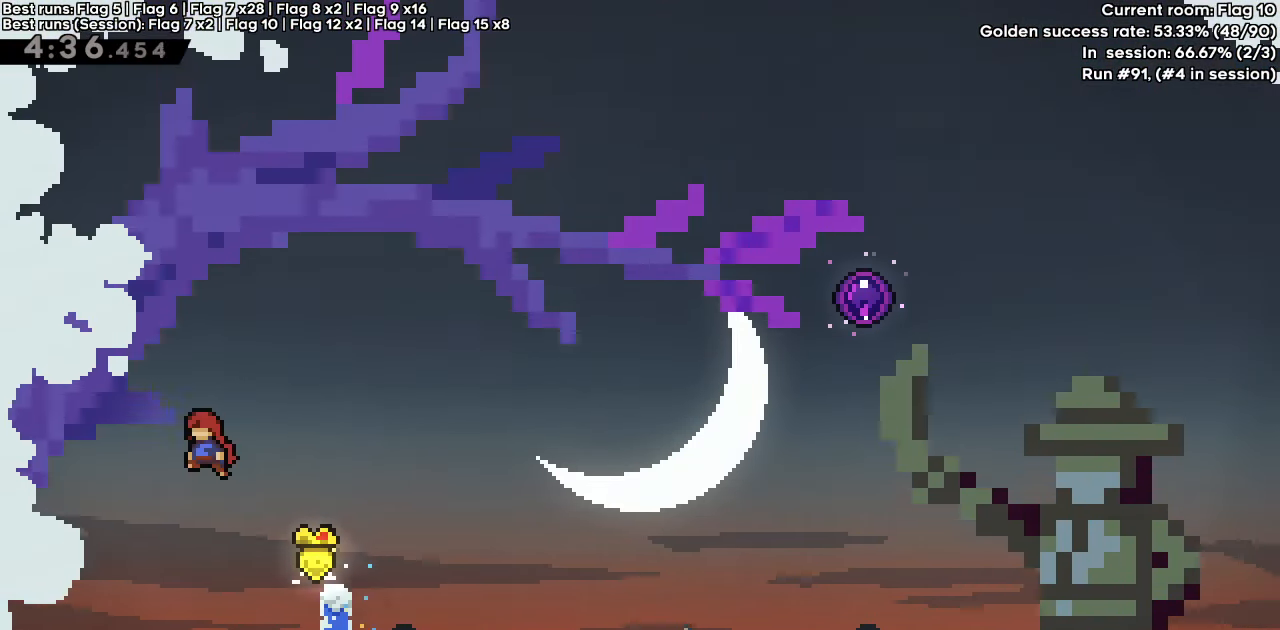
{"keys": ["dash", "right"], "events": [[367, "right", "down"], [417, "dash", "down"], [467, "jump", "up"]]}
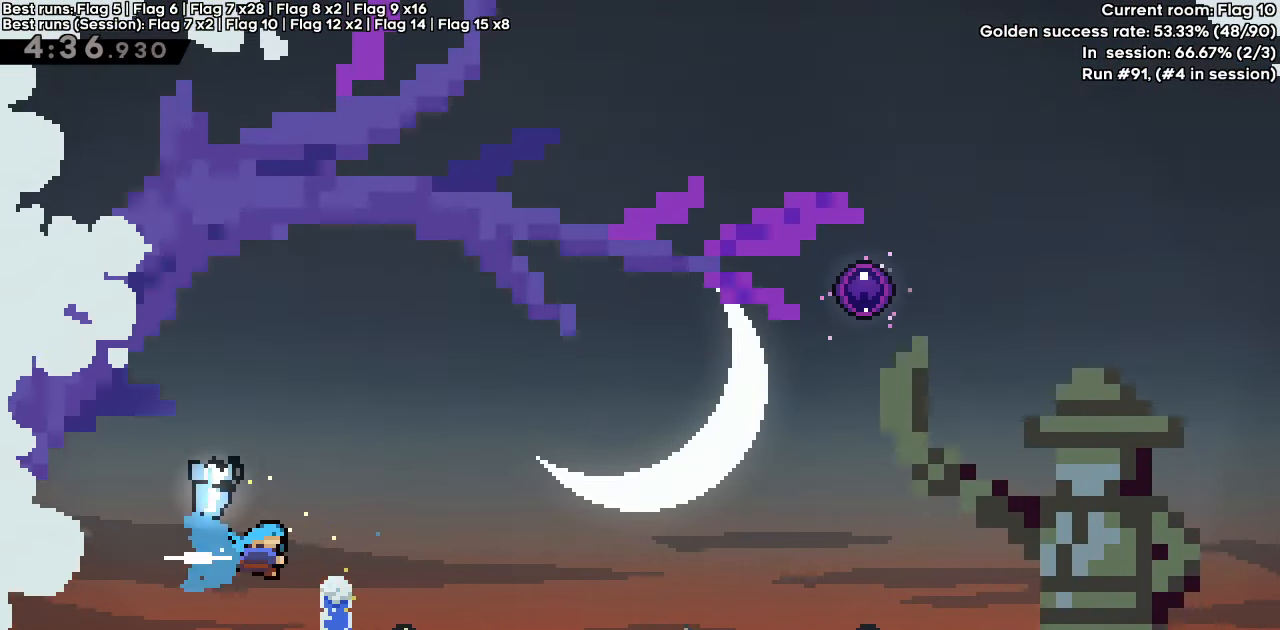
{"keys": ["dash", "right", "up"], "events": [[117, "jump", "down"], [400, "dash", "up"], [400, "jump", "up"], [450, "up", "down"], [483, "dash", "down"]]}
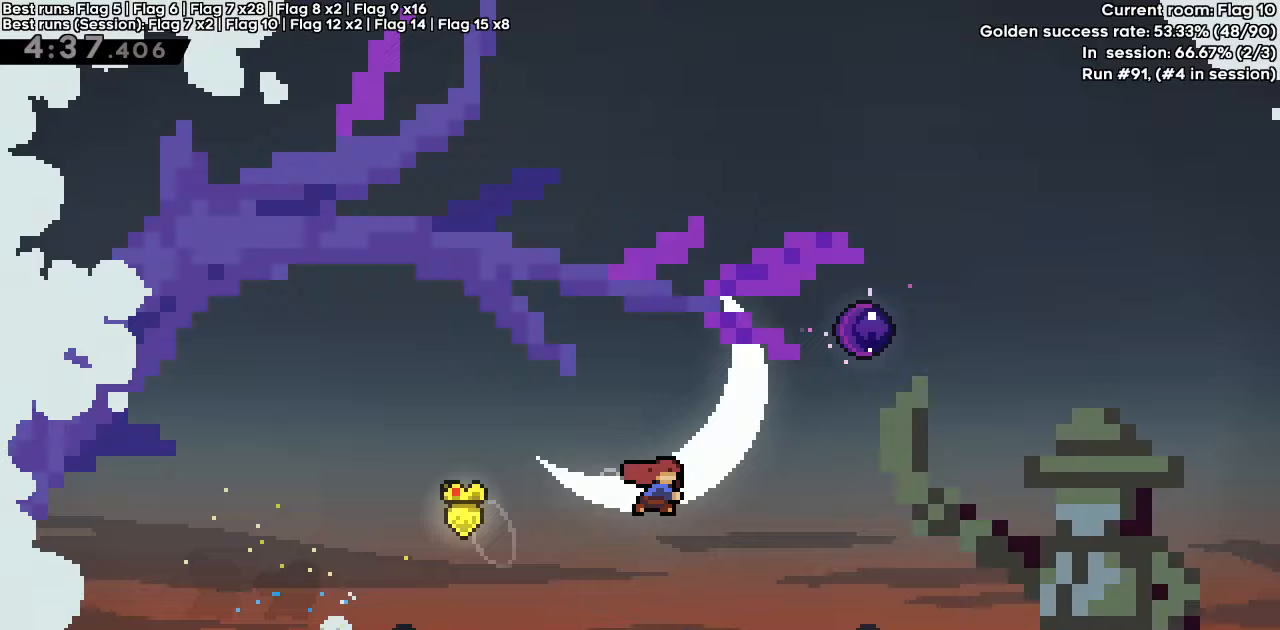
{"keys": [], "events": [[167, "dash", "up"], [317, "right", "up"], [317, "up", "up"]]}